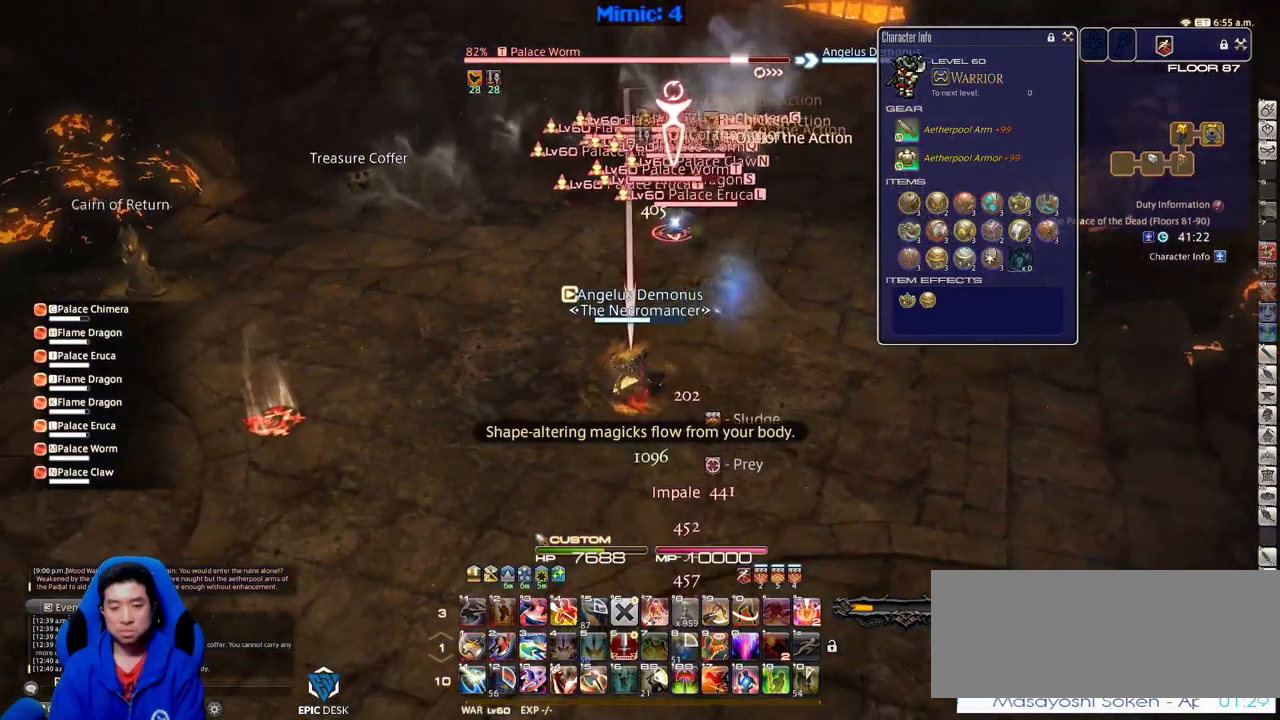
Gameplay with keyboard; each line is a JSON object with the keys held at the frame after it. "events" lists presses ("down") and releases ("up") of ".", "/", "0", "1", "2", "3", "4", "5", "6", "7", "8", "9", "a", "alt_l", "alt_r", "b", "backslash", "backspace", "c", "caps_lock", "comma", "ctrl_l", "ctrl_r", "d", "down", "e", "equals", "escape", "f", "f1", "f10", "f11", "f12", "f2", "f3", "f4", "f5", "f6", "f7", "f8", "f9", "g", "h", "i", "j", "k", "l", "lbracket", "left", "m", "minus", "n", "o", "p", "q", "quote", "r", "rbracket", "return", "right", "s", "semicolon", "shift_l", "shift_r", "space", "super", "t", "tab", "tilde", "u", "up", "v", "w", "x", "y" and "z" between this image and that frame as [ms after this image, input, new state], when the widget could be followed in between. No other keys are recorded. Mouse input is not recorded.
{"keys": ["a", "rbracket", "s"], "events": [[50, "rbracket", "down"], [100, "rbracket", "up"], [467, "rbracket", "down"]]}
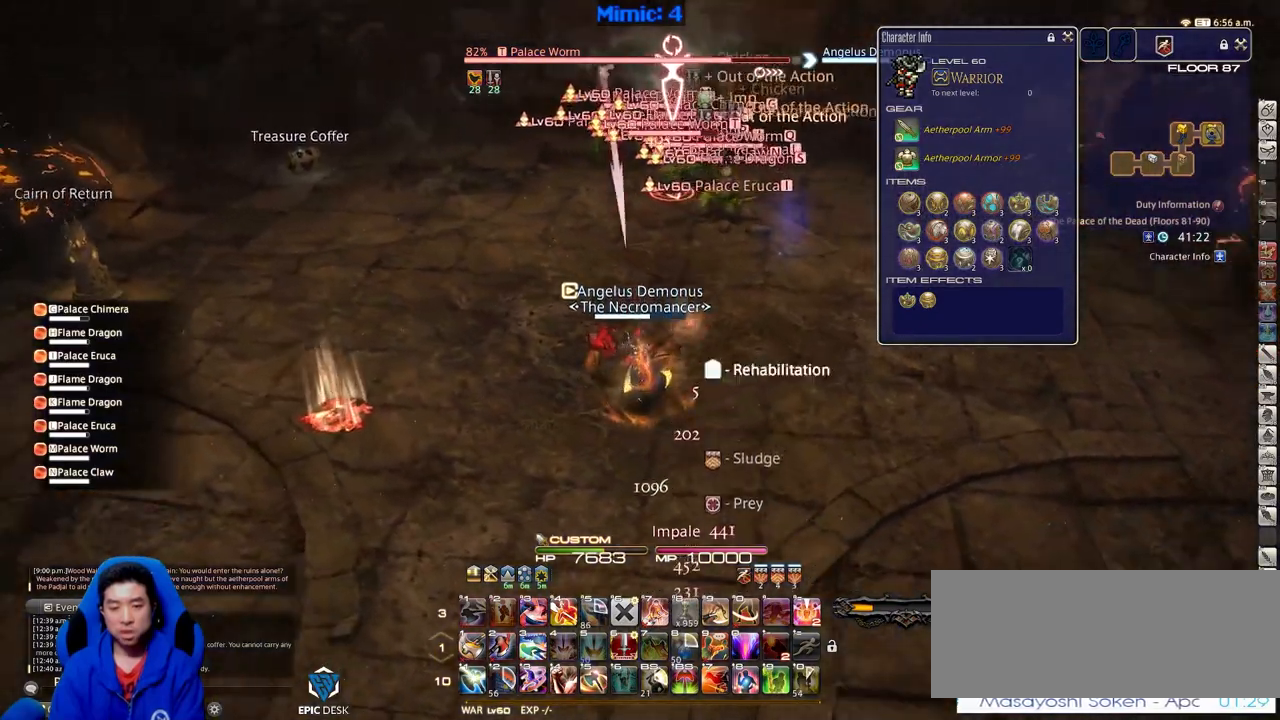
{"keys": ["s"], "events": [[150, "rbracket", "up"], [201, "a", "up"], [301, "return", "down"], [351, "return", "up"]]}
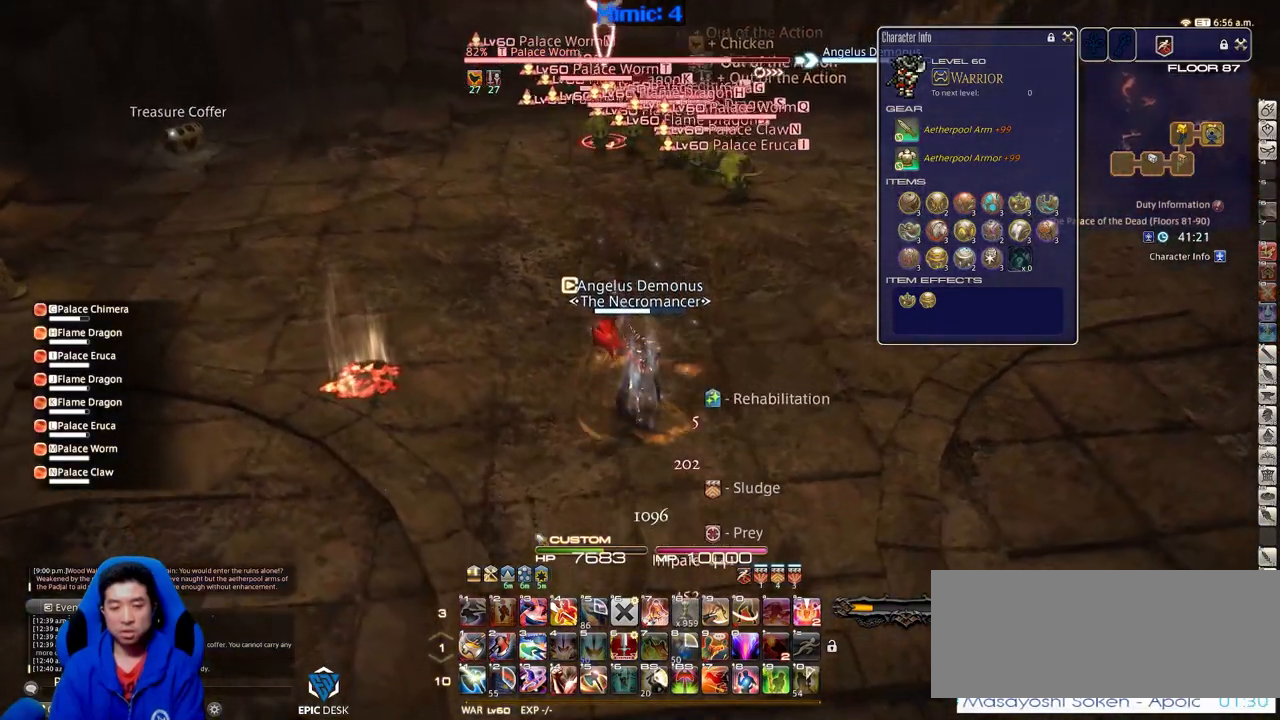
{"keys": ["w"], "events": [[267, "rbracket", "down"], [417, "rbracket", "up"], [417, "s", "up"], [500, "w", "down"]]}
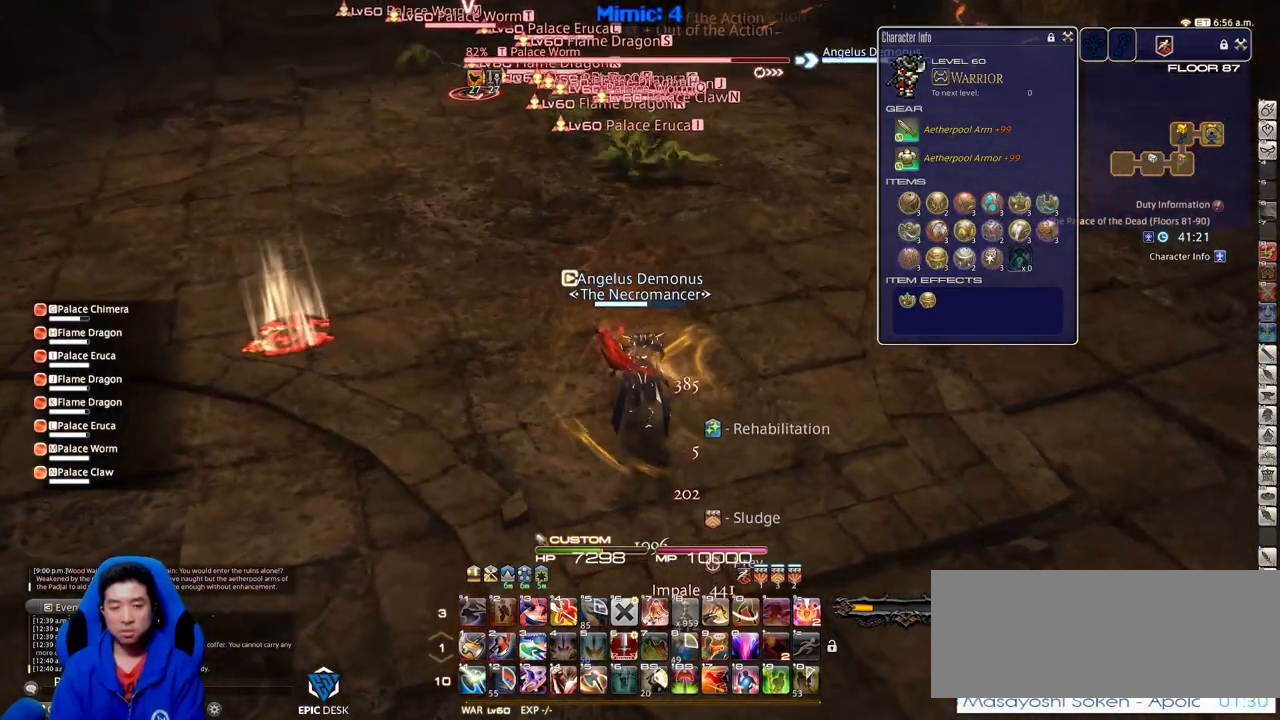
{"keys": [], "events": [[150, "w", "up"], [284, "w", "down"], [384, "lbracket", "down"], [434, "w", "up"], [467, "lbracket", "up"]]}
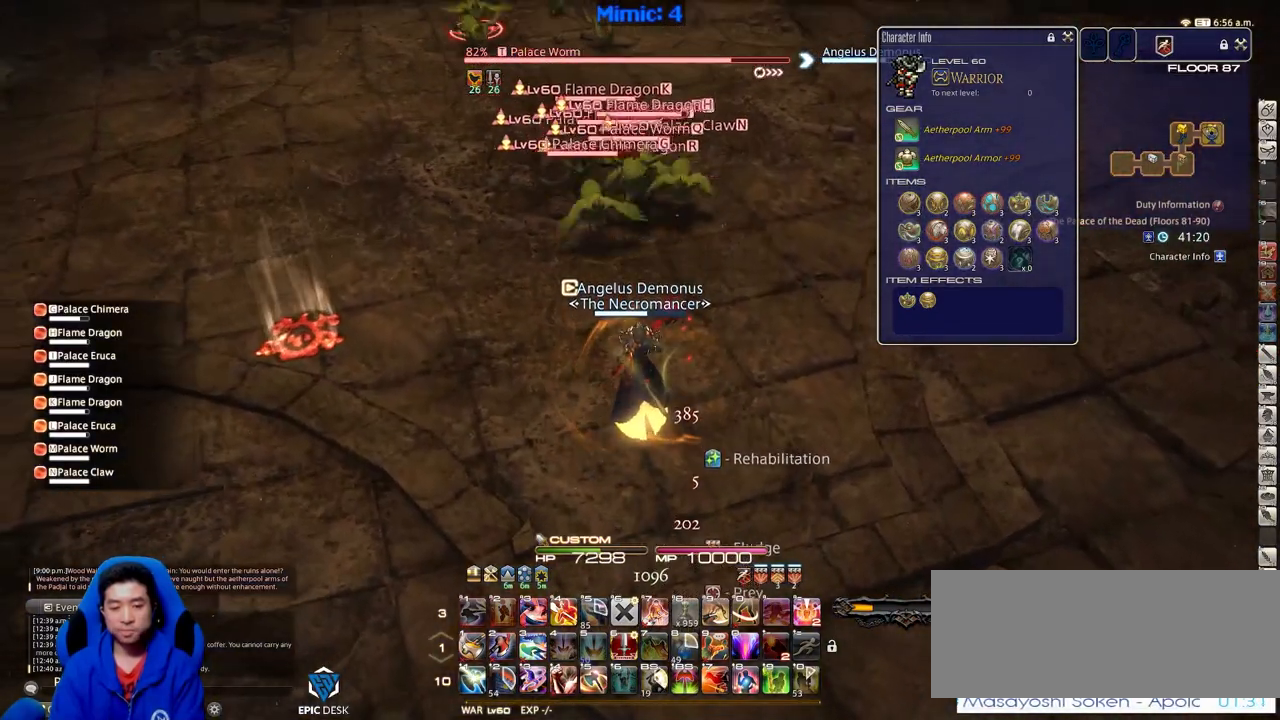
{"keys": [], "events": [[17, "w", "down"], [67, "return", "down"], [117, "return", "up"], [117, "w", "up"], [200, "p", "down"], [200, "w", "down"], [250, "w", "up"], [300, "p", "up"], [350, "minus", "down"], [434, "minus", "up"]]}
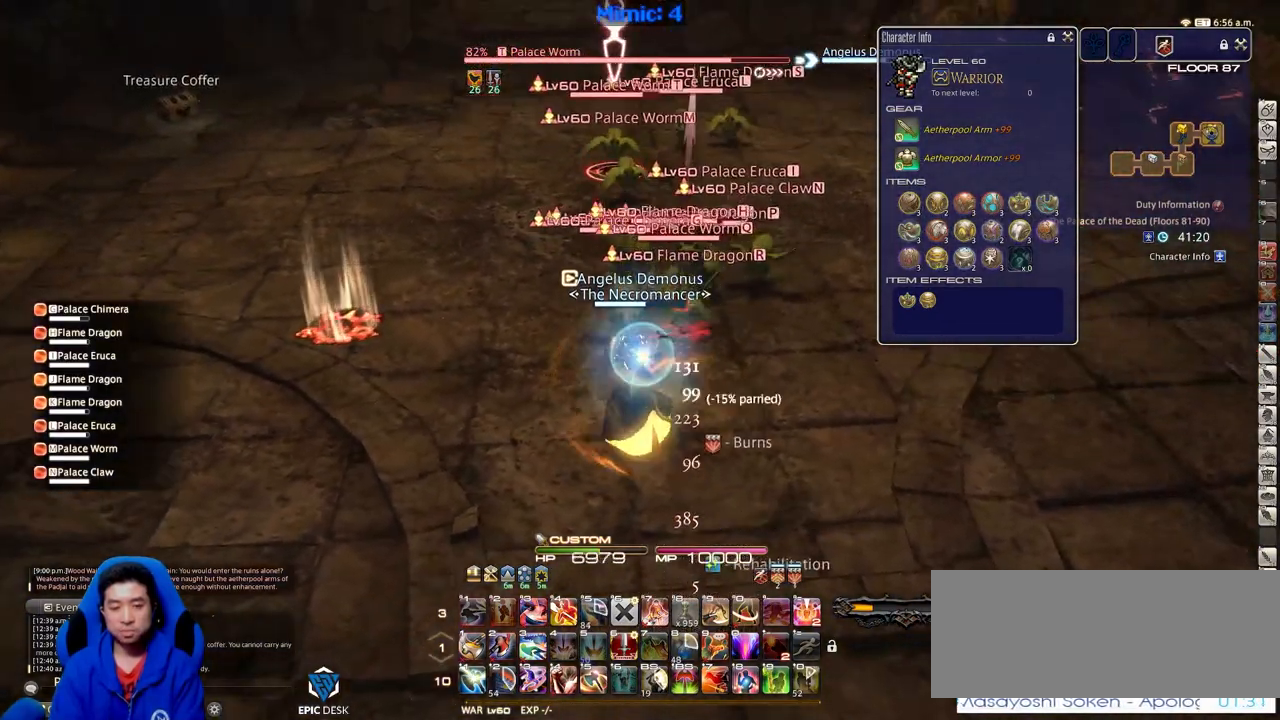
{"keys": ["rbracket"], "events": [[451, "rbracket", "down"]]}
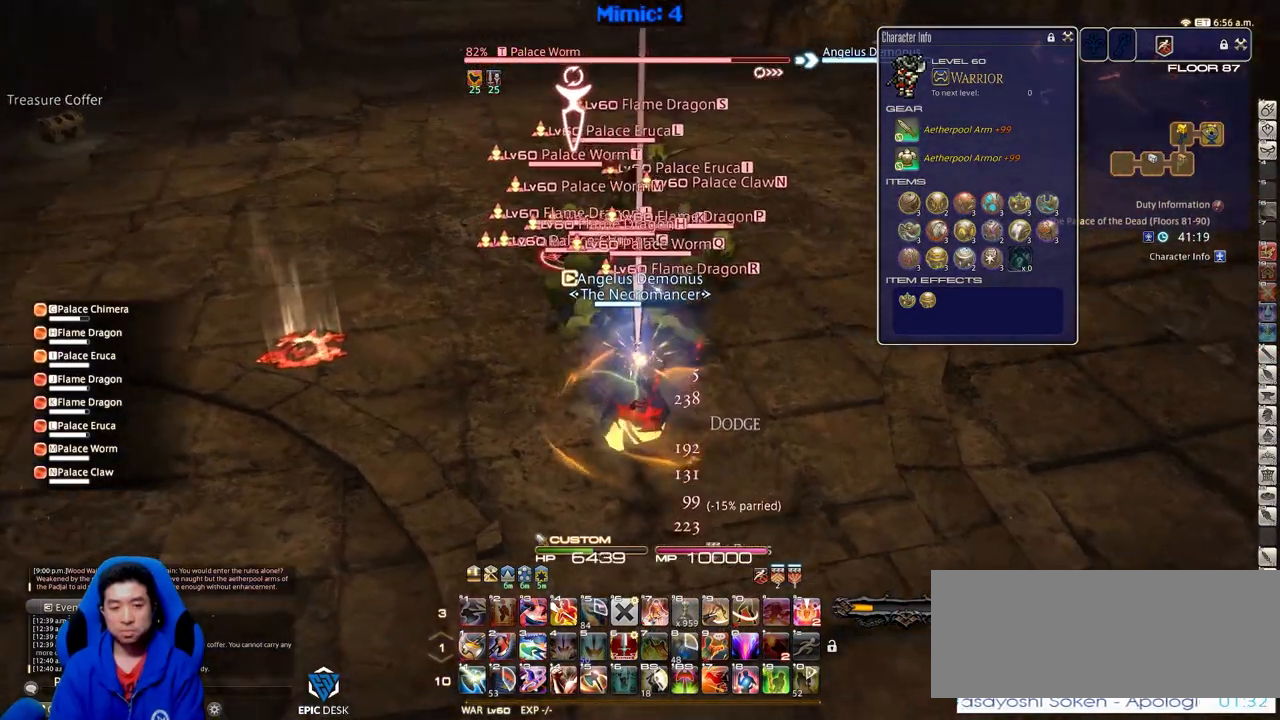
{"keys": [], "events": [[50, "rbracket", "up"]]}
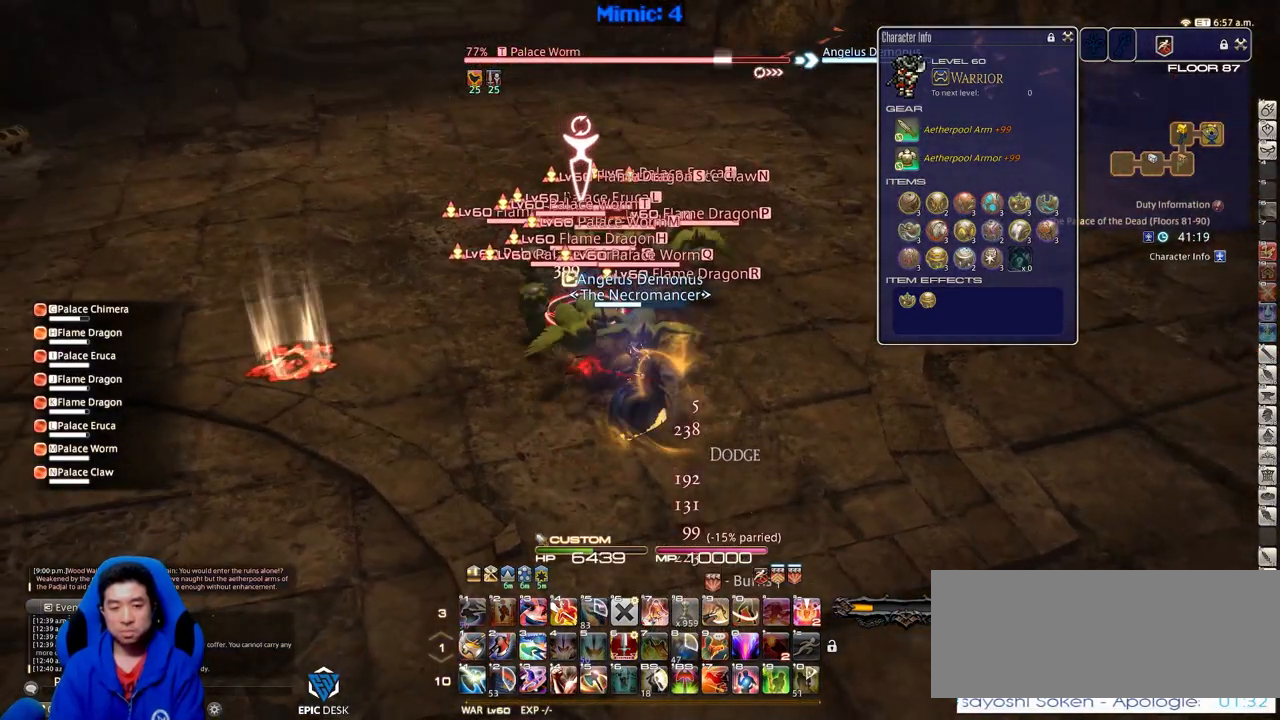
{"keys": [], "events": []}
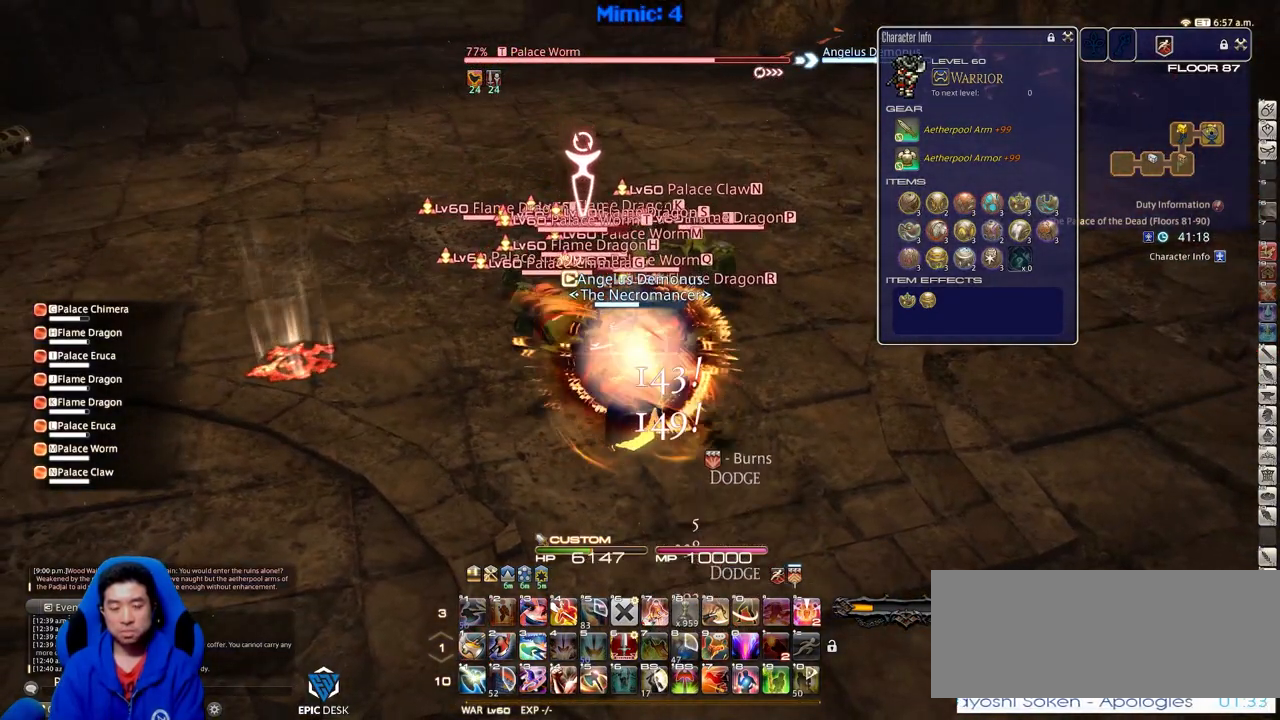
{"keys": [], "events": [[267, "p", "down"], [367, "p", "up"]]}
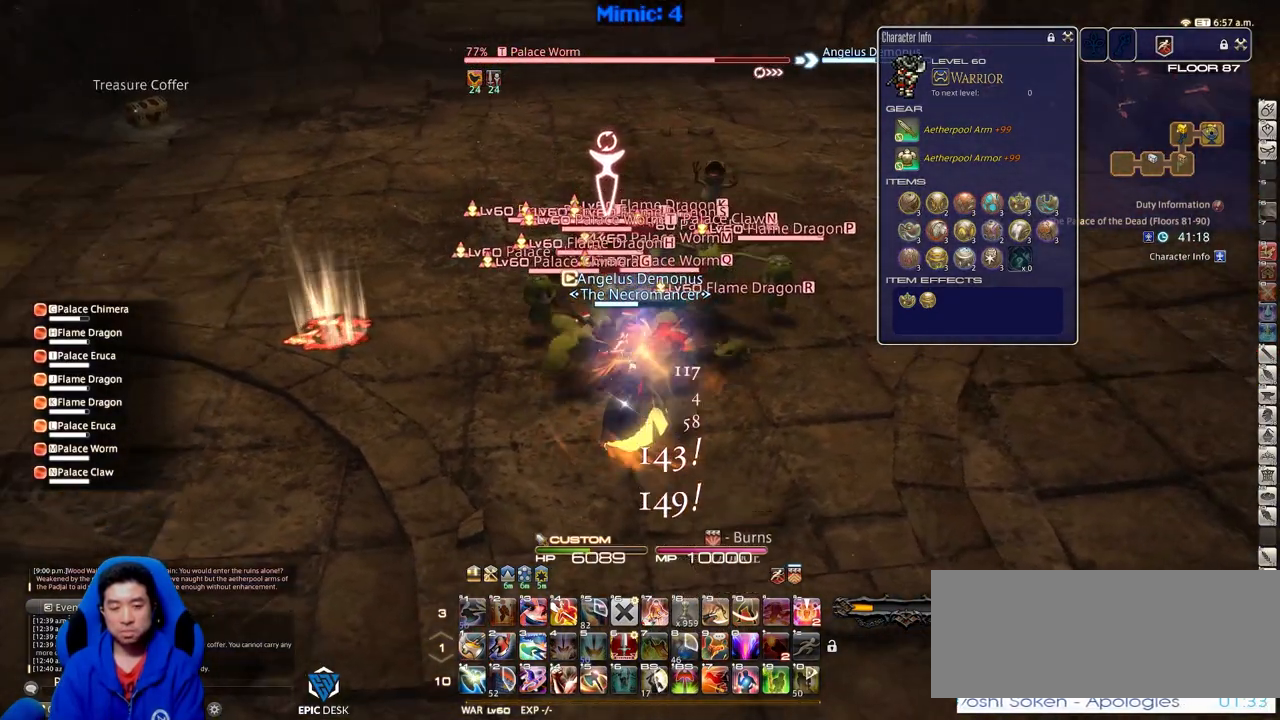
{"keys": [], "events": []}
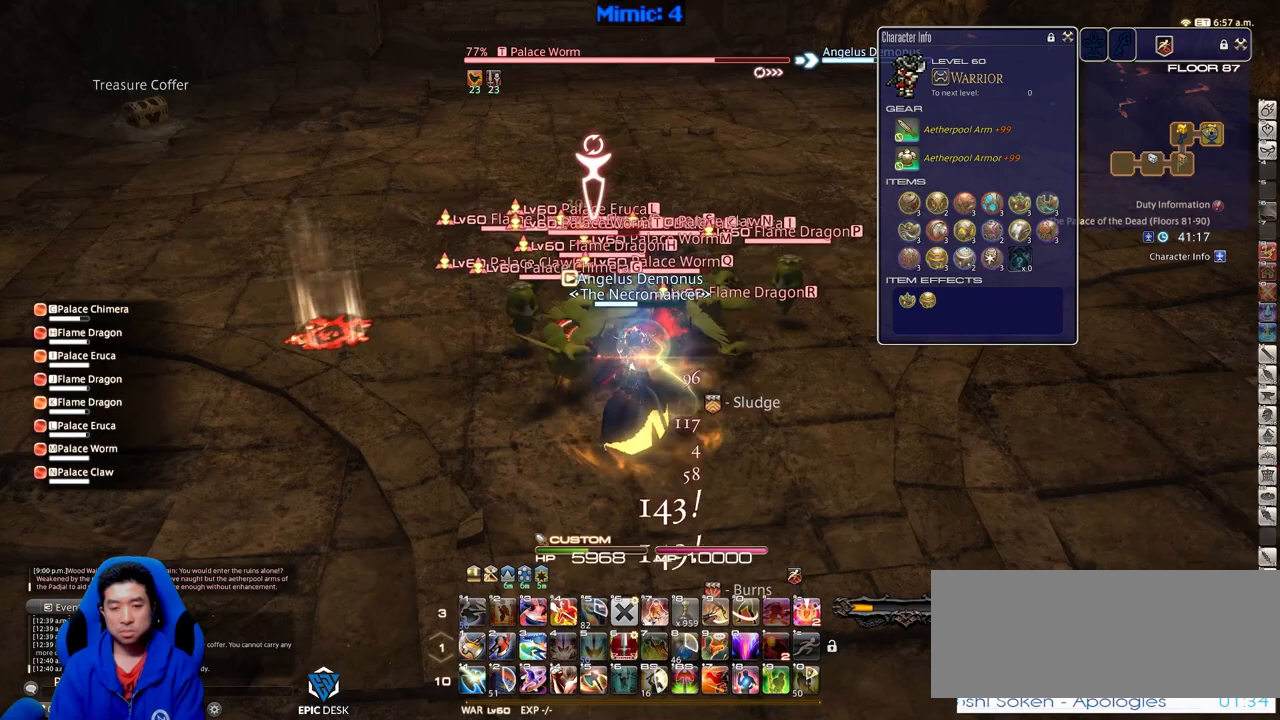
{"keys": [], "events": [[17, "1", "down"], [117, "1", "up"], [200, "1", "down"], [300, "1", "up"]]}
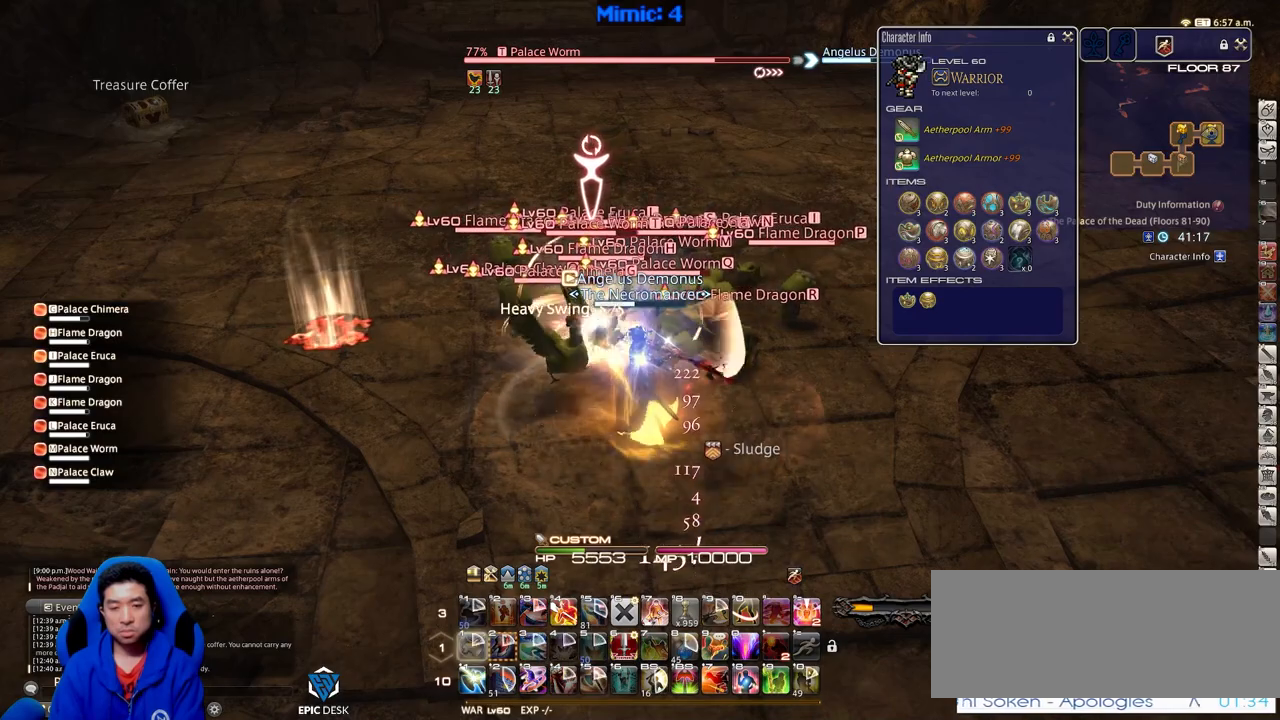
{"keys": [], "events": []}
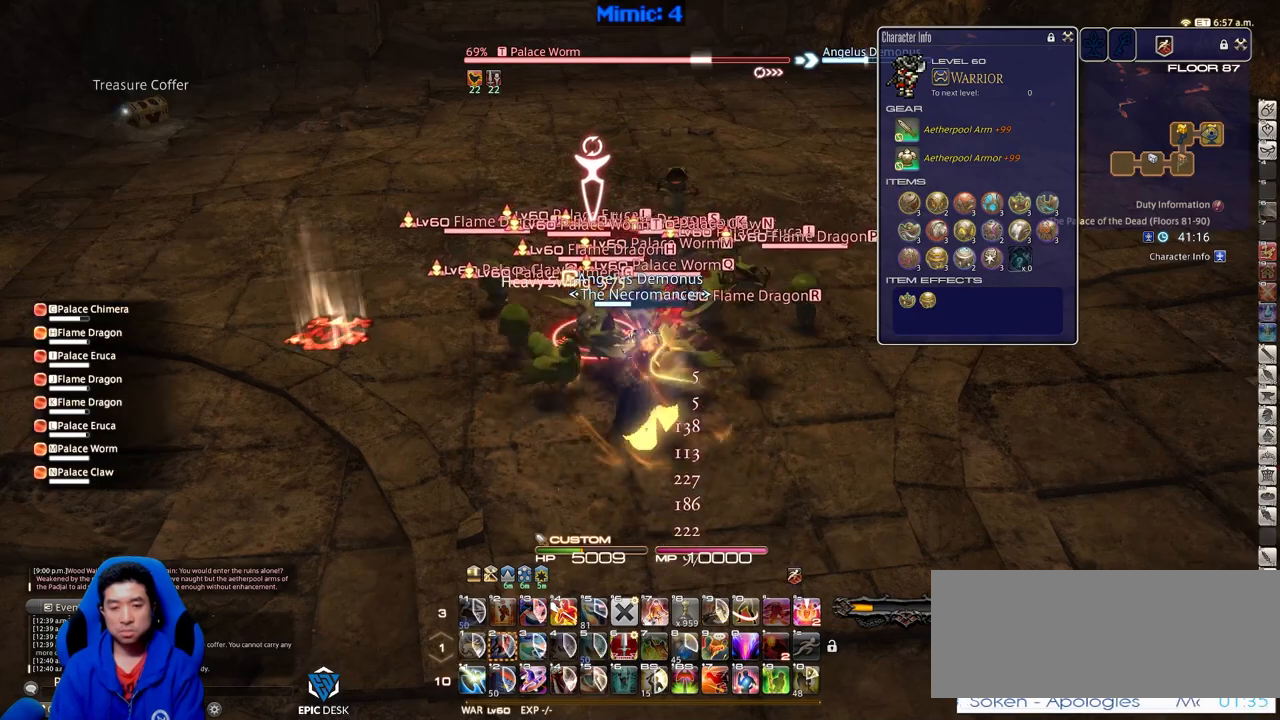
{"keys": ["shift_r"], "events": [[233, "shift_r", "down"]]}
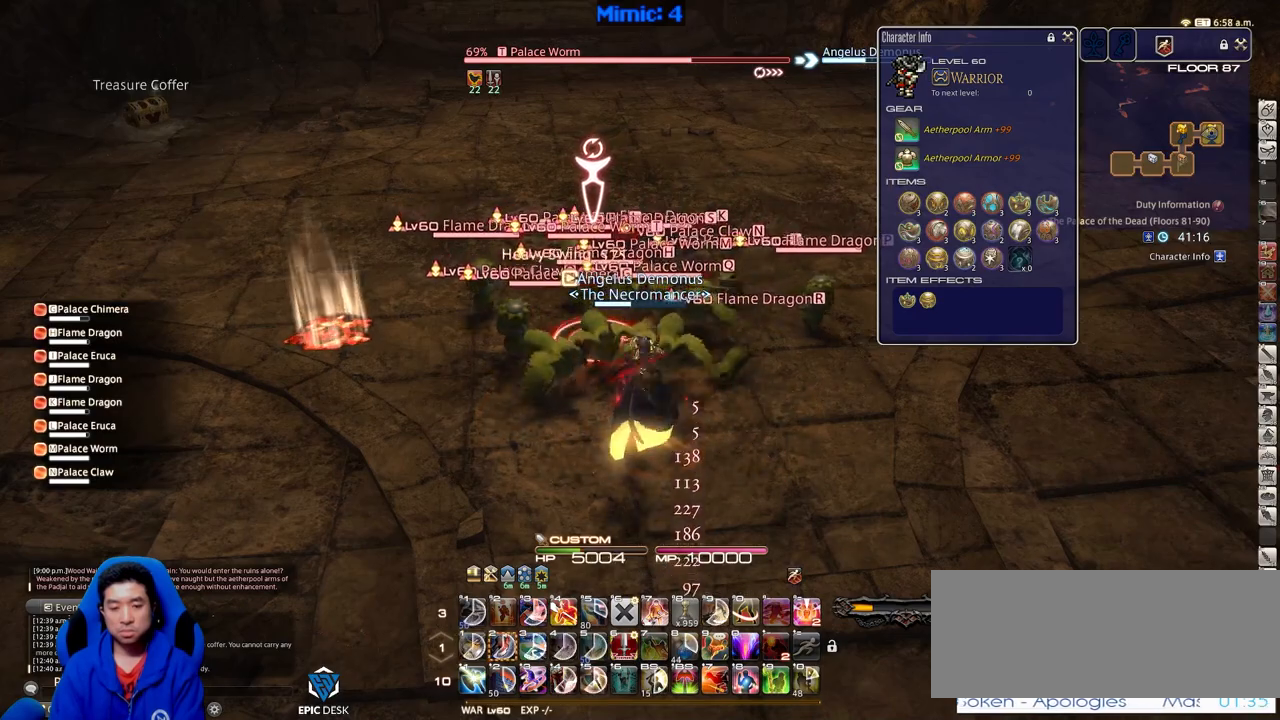
{"keys": ["1", "shift_r"], "events": [[434, "1", "down"]]}
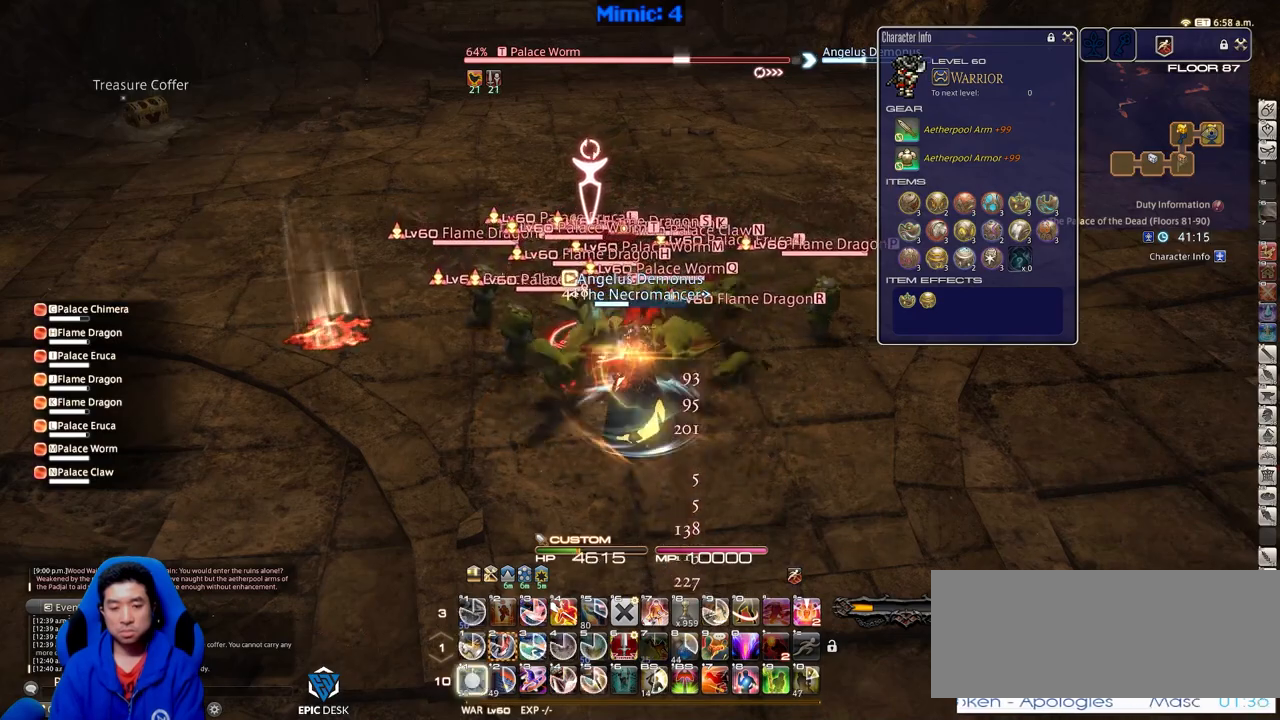
{"keys": ["shift_r"], "events": [[33, "1", "up"], [33, "shift_r", "up"], [150, "shift_r", "down"]]}
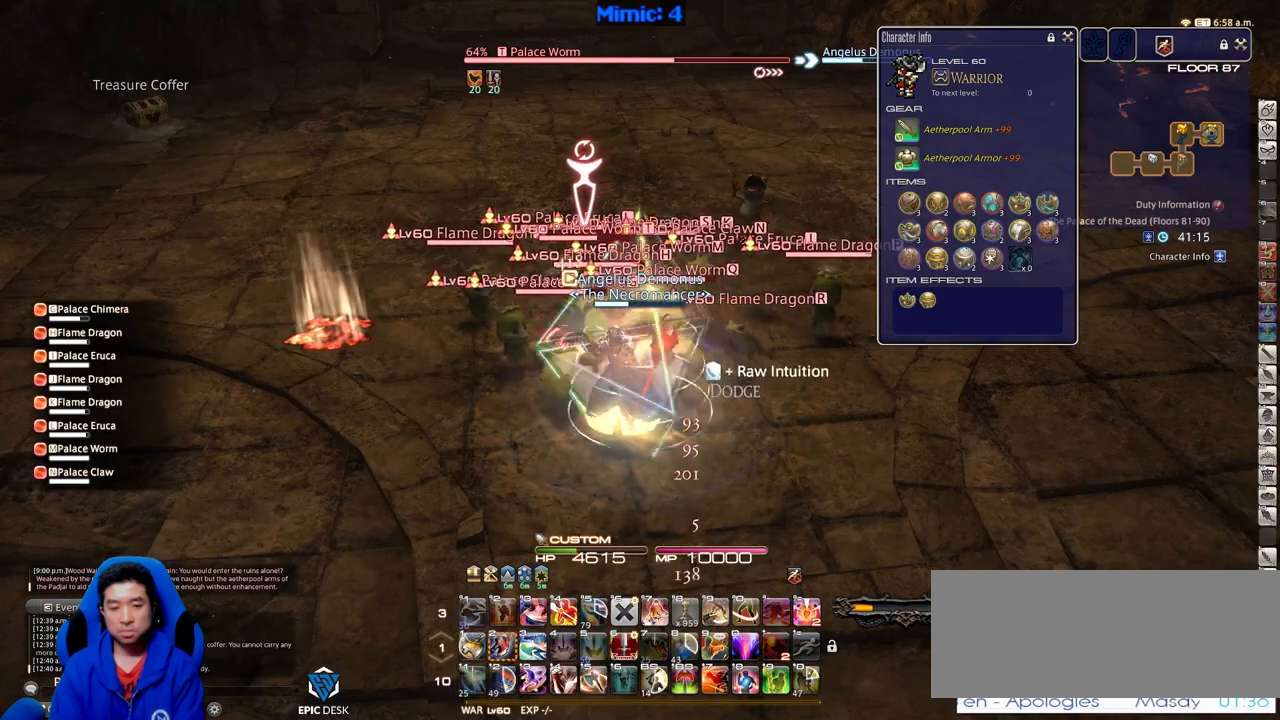
{"keys": [], "events": [[34, "4", "down"], [134, "4", "up"], [167, "4", "down"], [267, "4", "up"], [317, "lbracket", "down"], [317, "shift_r", "up"], [451, "lbracket", "up"]]}
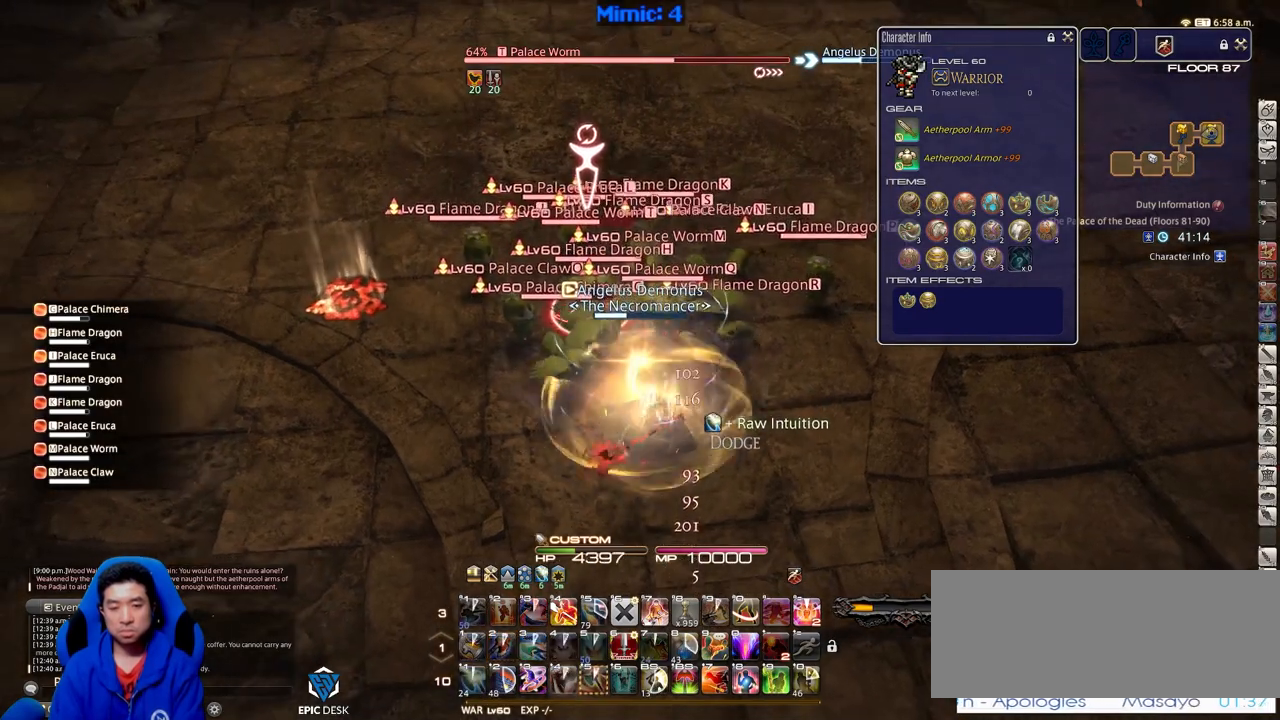
{"keys": [], "events": []}
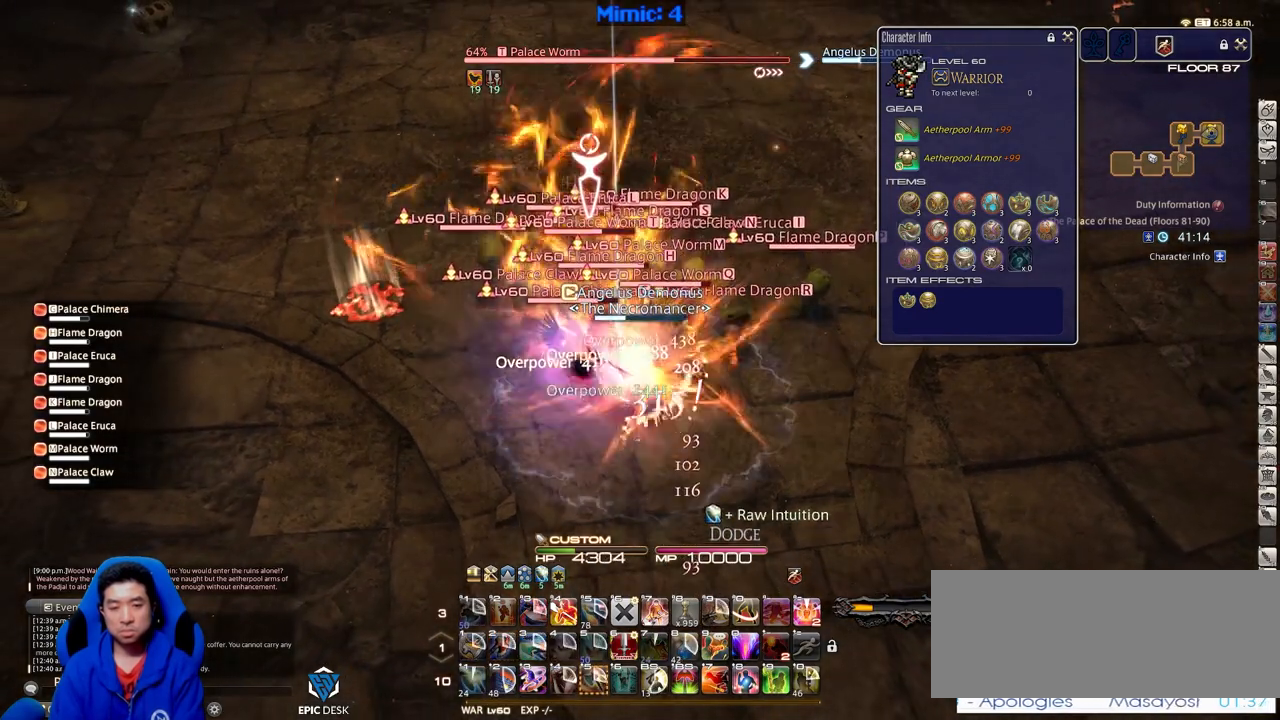
{"keys": ["shift_r"], "events": [[117, "lbracket", "down"], [201, "lbracket", "up"], [301, "shift_r", "down"]]}